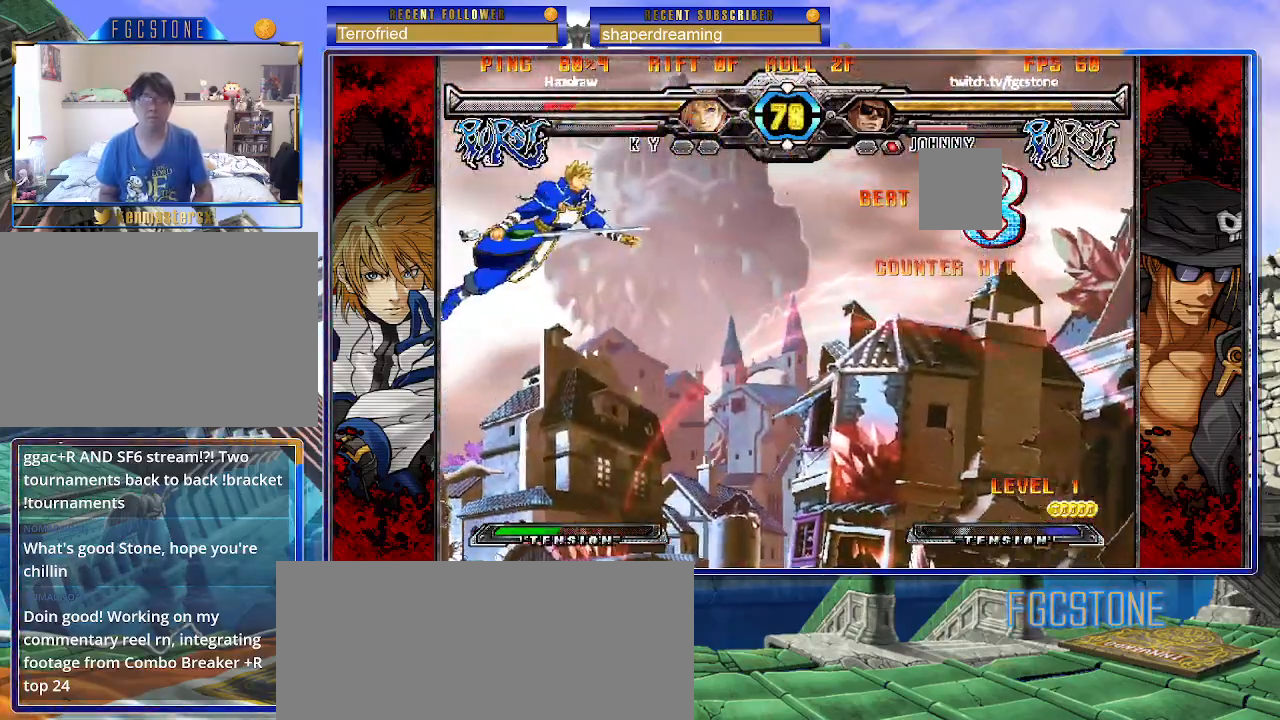
Gameplay with a controller (arcade stick); each line is a JSON object with the inputs held at the frame after it. "events" lists button and stick changes between this image and that frame as [ms after this image, input, new state], when the widget could be followed in between. Not read: L3 R3 other_buttons.
{"buttons": [], "left_stick": "left", "events": [[50, "left_stick", "center"], [250, "left_stick", "left"], [333, "left_stick", "center"], [400, "left_stick", "left"]]}
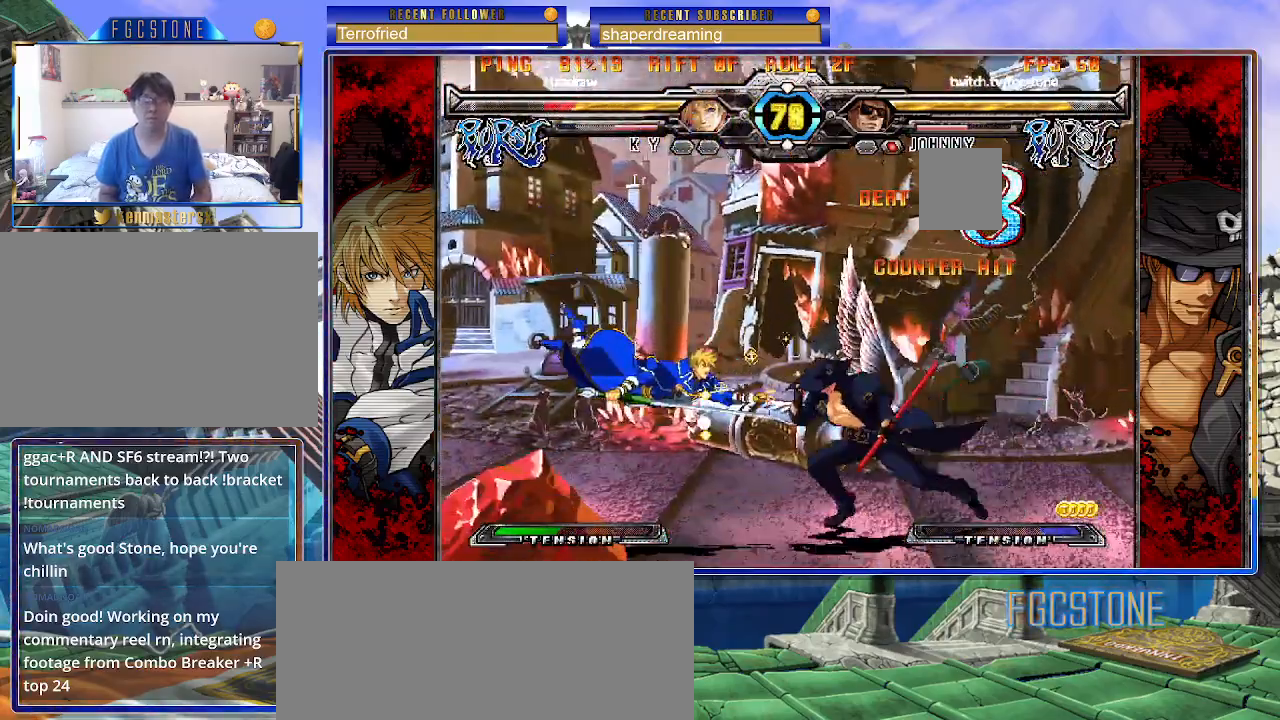
{"buttons": [], "left_stick": "center", "events": [[17, "left_stick", "up-left"], [150, "left_stick", "left"], [267, "left_stick", "center"]]}
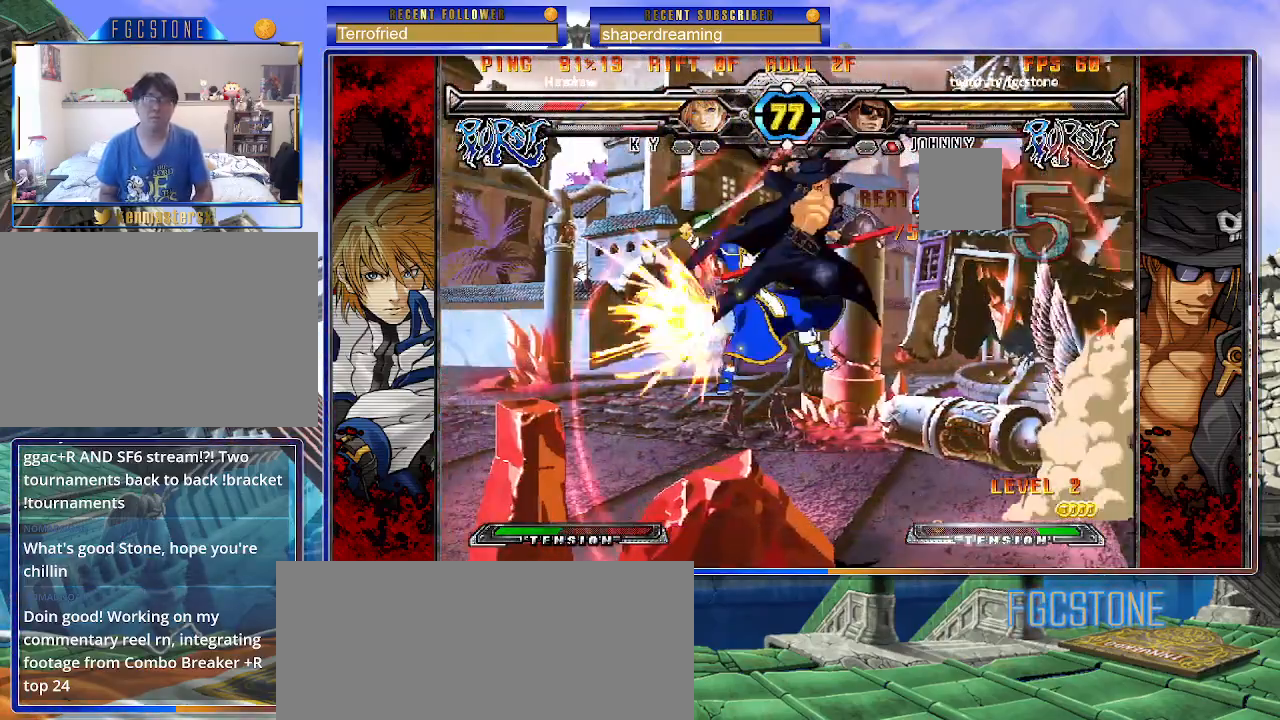
{"buttons": [], "left_stick": "center", "events": []}
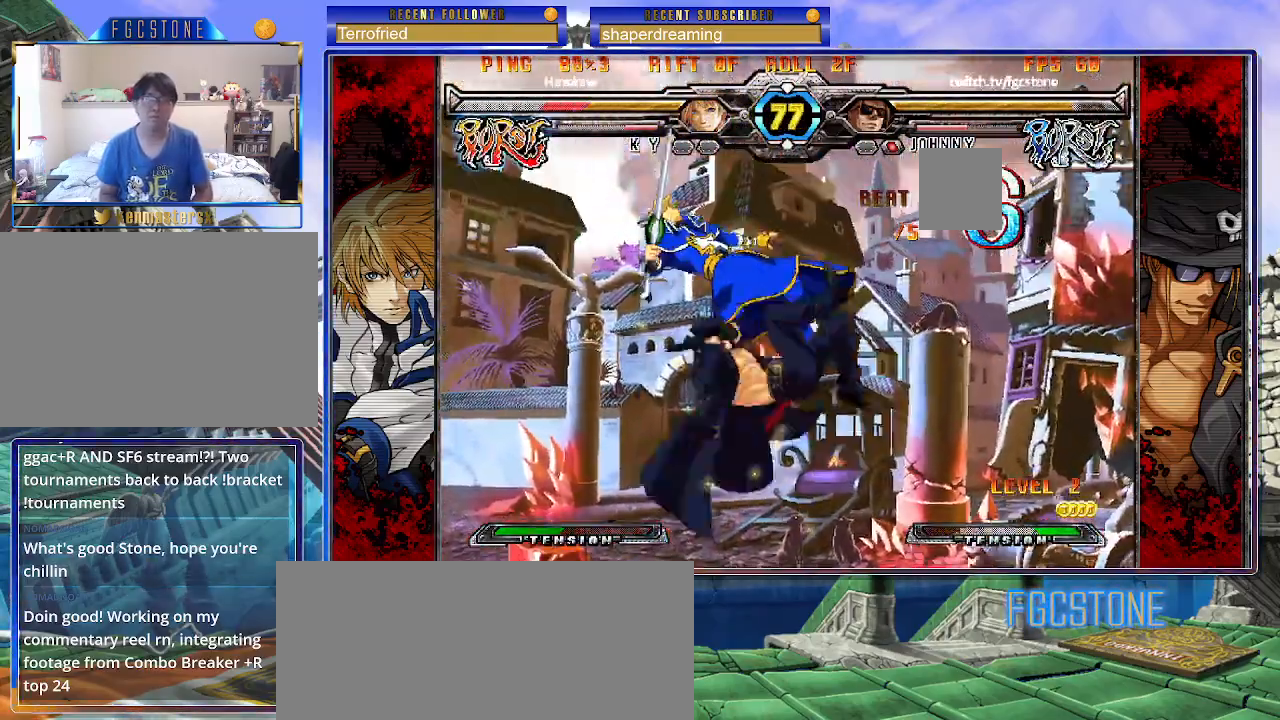
{"buttons": [], "left_stick": "center", "events": [[100, "left_stick", "right"], [217, "left_stick", "down"], [333, "left_stick", "center"]]}
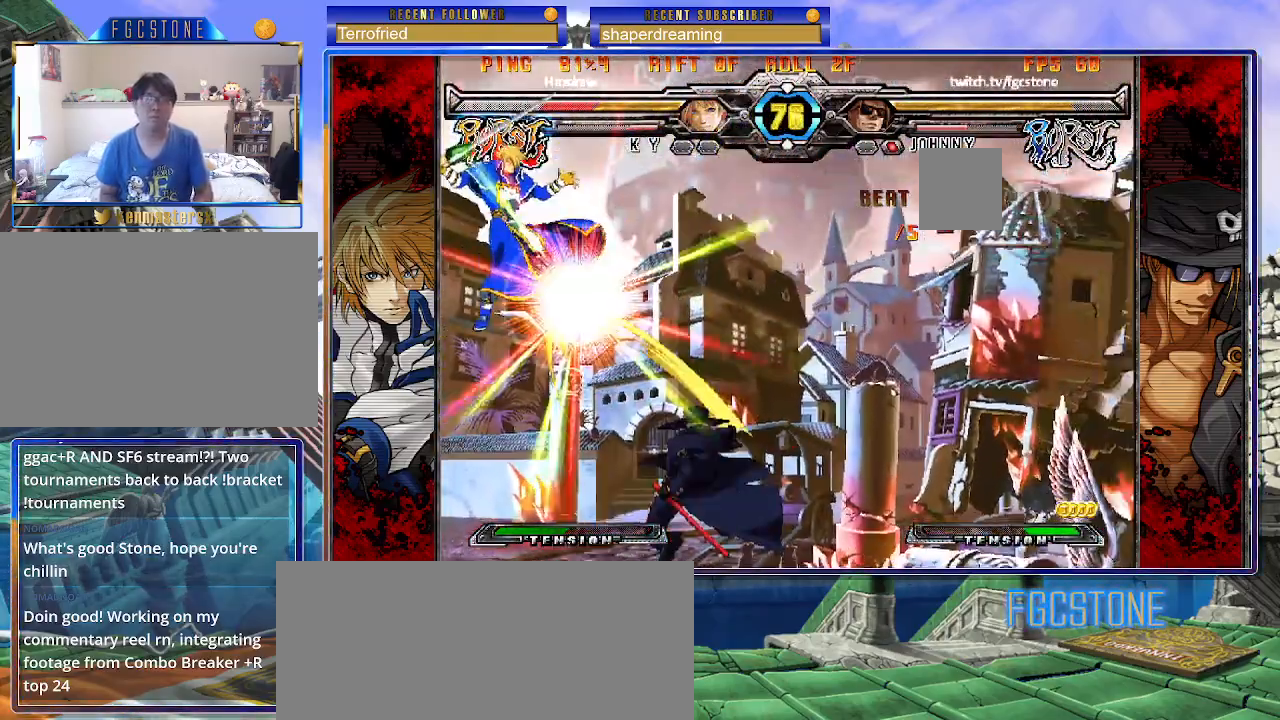
{"buttons": [], "left_stick": "center", "events": []}
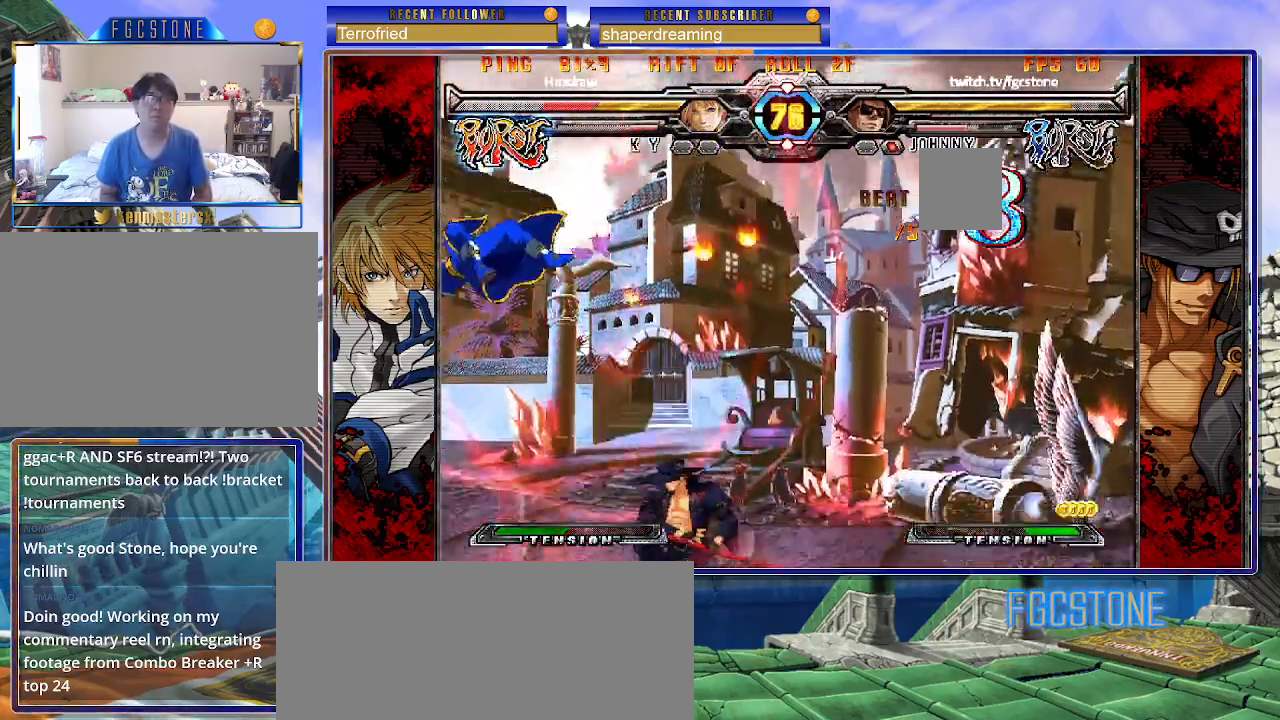
{"buttons": [], "left_stick": "center", "events": [[67, "left_stick", "left"], [167, "left_stick", "down"], [267, "left_stick", "right"], [333, "left_stick", "center"]]}
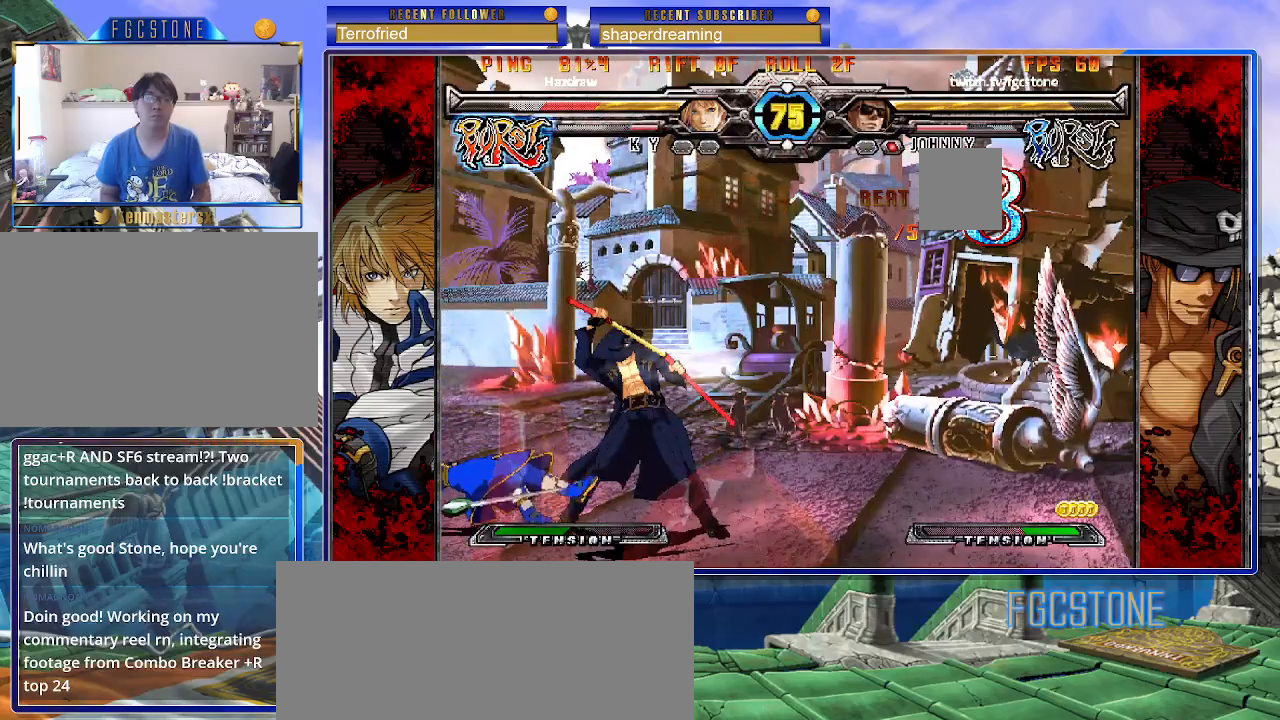
{"buttons": [], "left_stick": "left", "events": [[133, "left_stick", "left"]]}
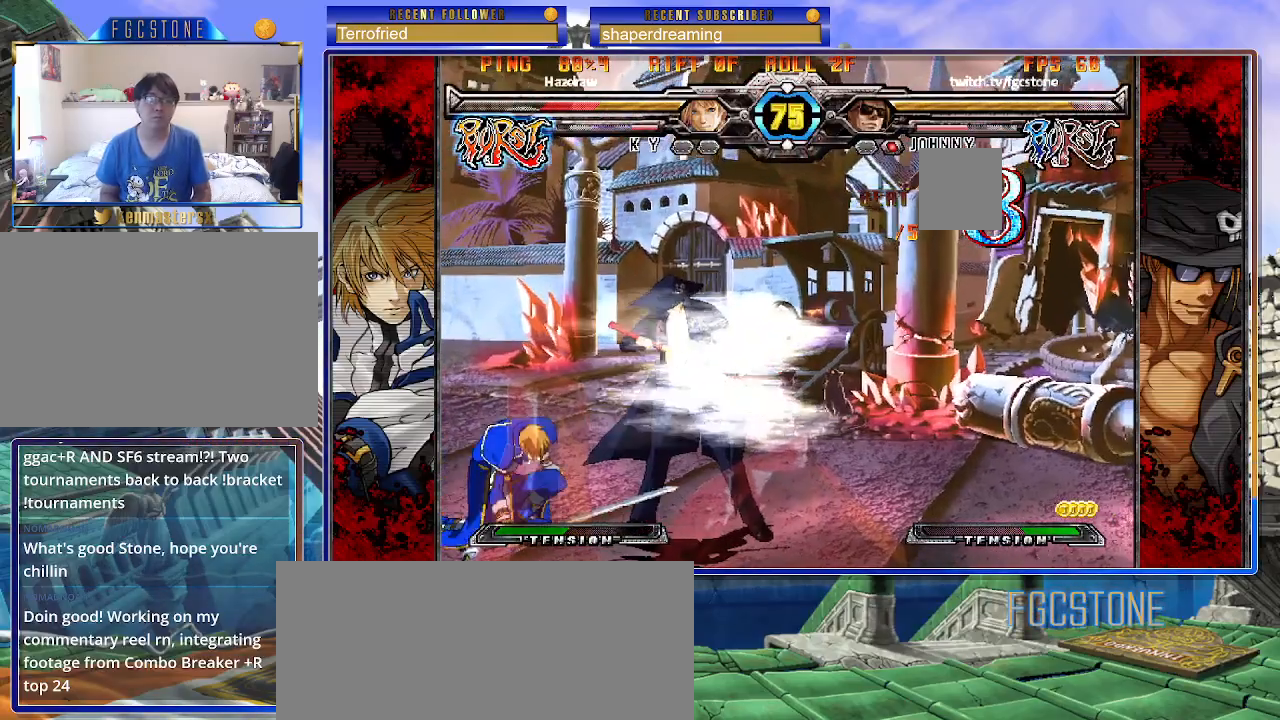
{"buttons": [], "left_stick": "left", "events": [[17, "left_stick", "down-left"], [333, "left_stick", "center"], [383, "left_stick", "down"], [500, "left_stick", "left"]]}
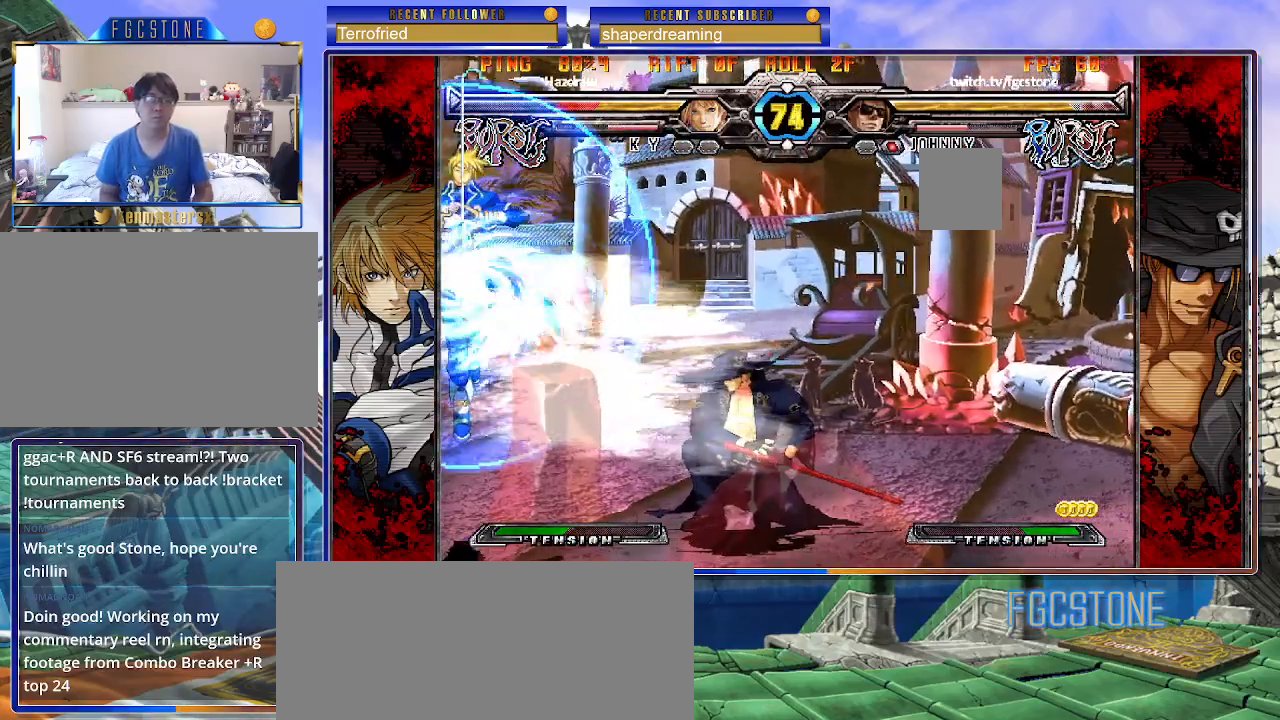
{"buttons": [], "left_stick": "center", "events": [[50, "left_stick", "center"], [317, "left_stick", "down"], [400, "left_stick", "left"], [467, "left_stick", "center"]]}
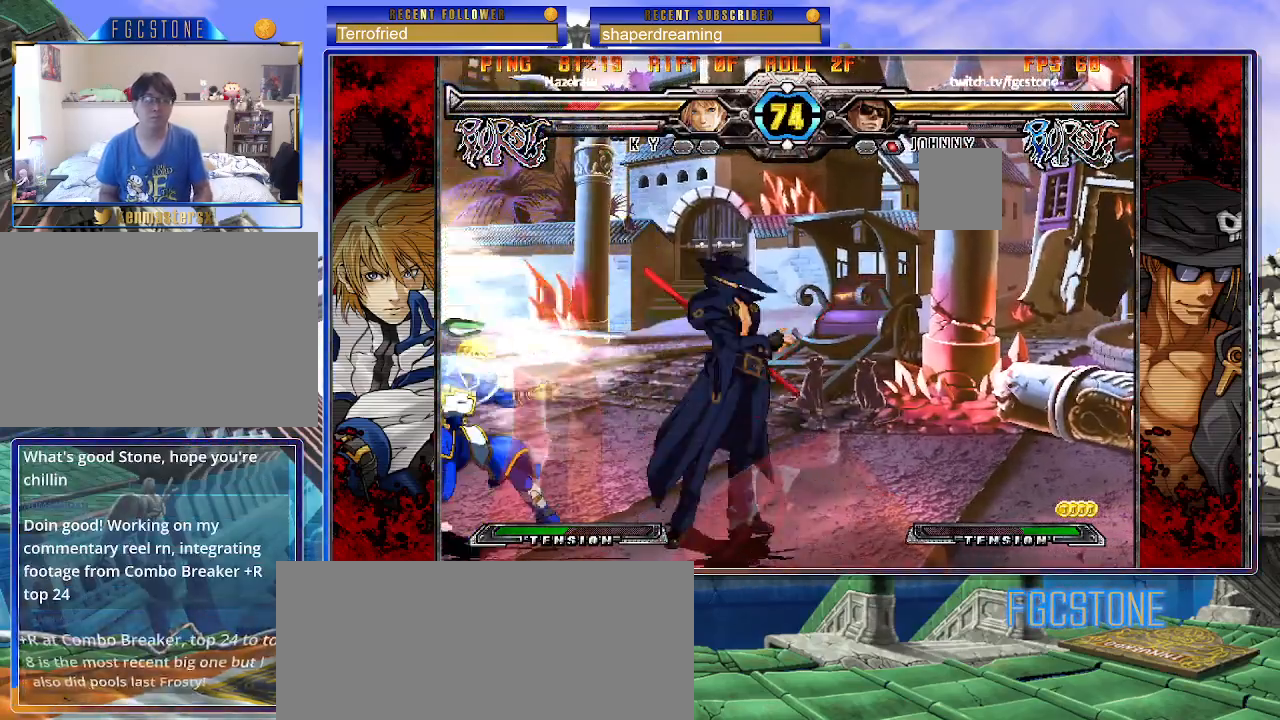
{"buttons": [], "left_stick": "center", "events": [[400, "left_stick", "left"], [467, "left_stick", "center"]]}
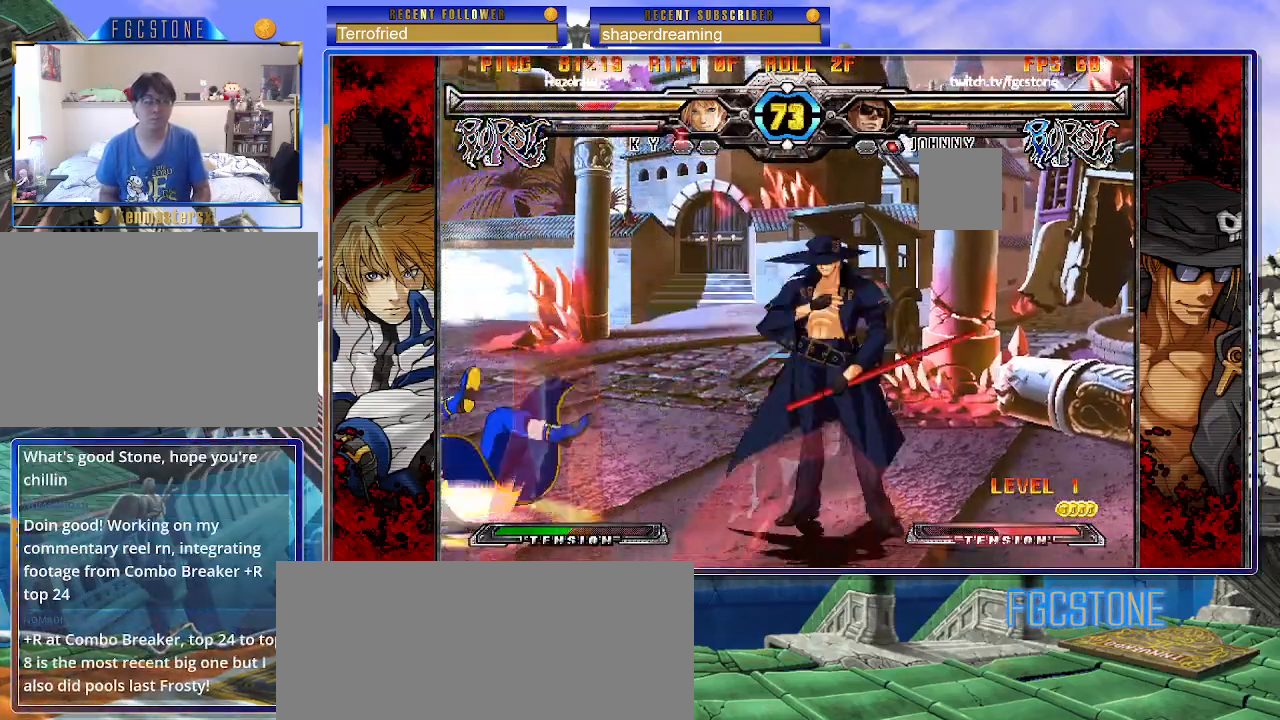
{"buttons": [], "left_stick": "down", "events": [[33, "left_stick", "left"], [483, "left_stick", "down"]]}
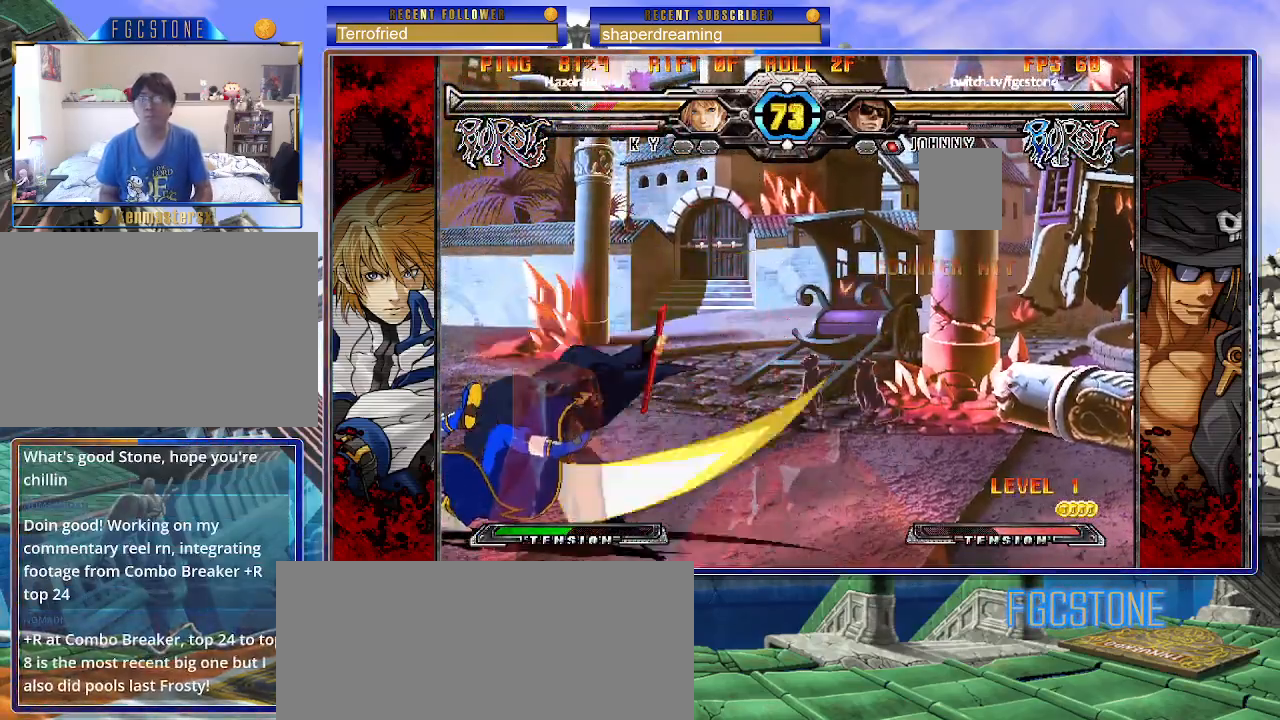
{"buttons": [], "left_stick": "right", "events": [[100, "left_stick", "right"], [167, "left_stick", "center"], [433, "left_stick", "right"]]}
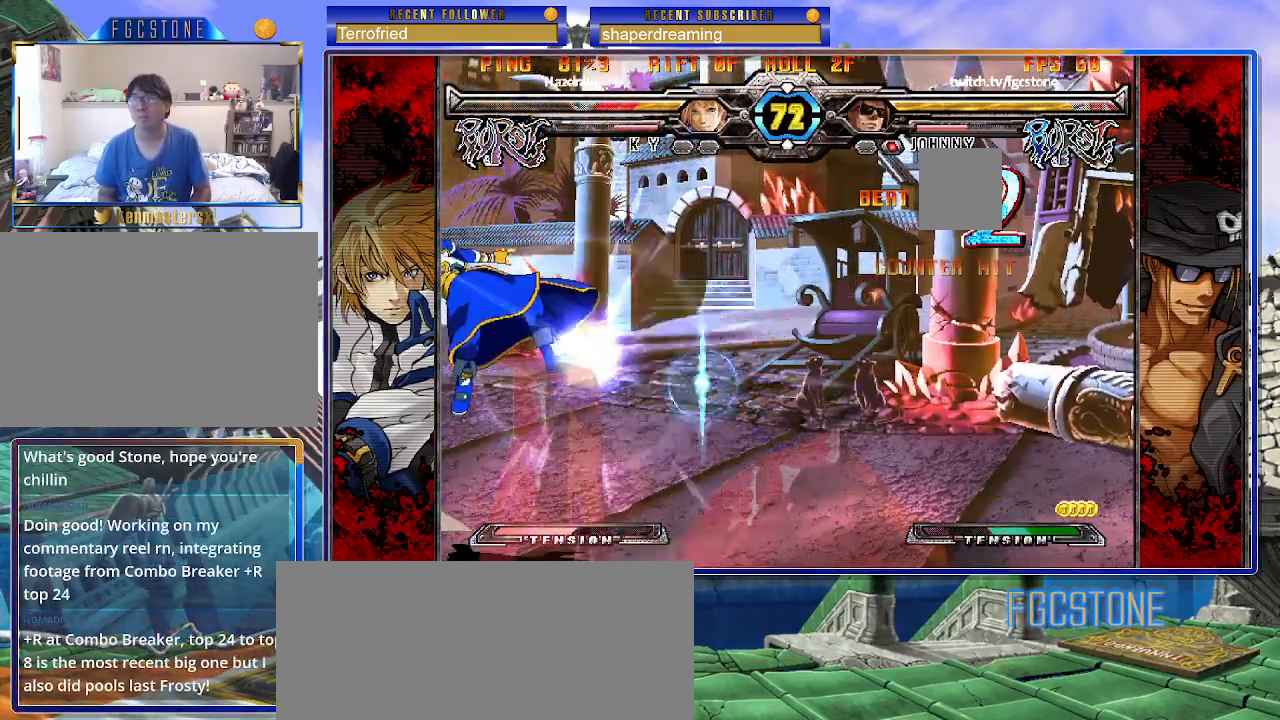
{"buttons": [], "left_stick": "right", "events": []}
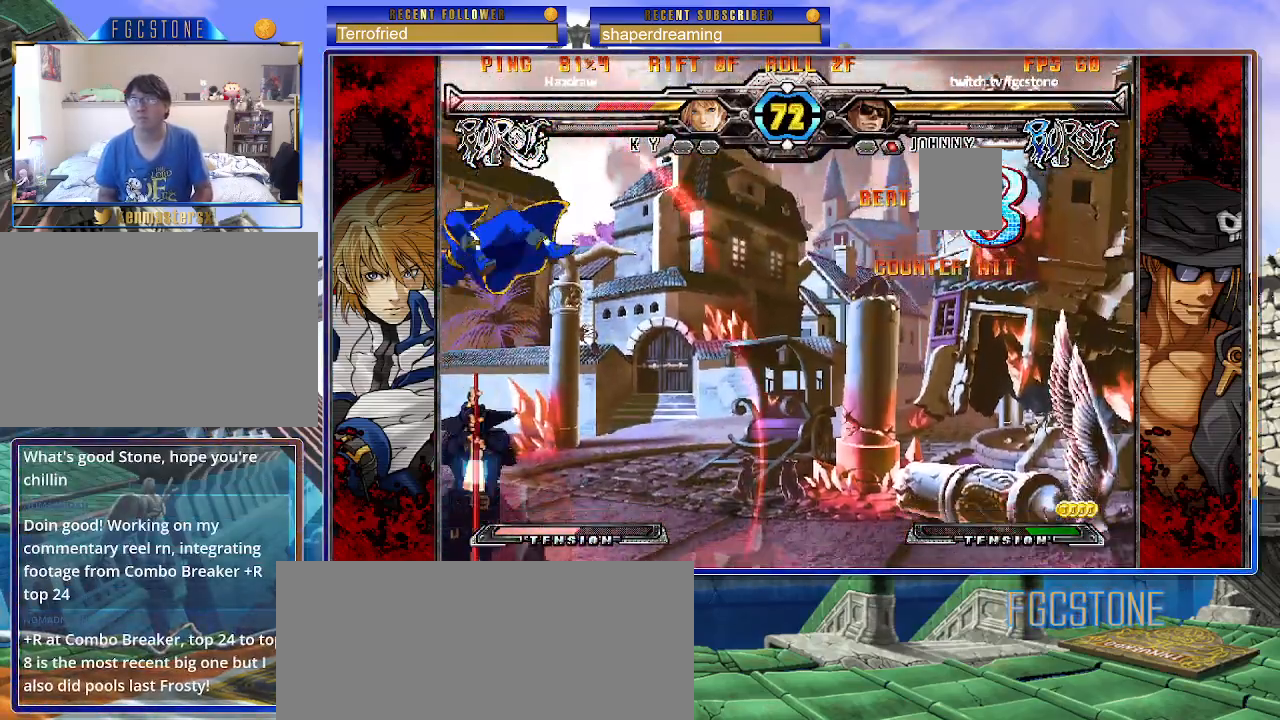
{"buttons": [], "left_stick": "center", "events": [[400, "left_stick", "center"]]}
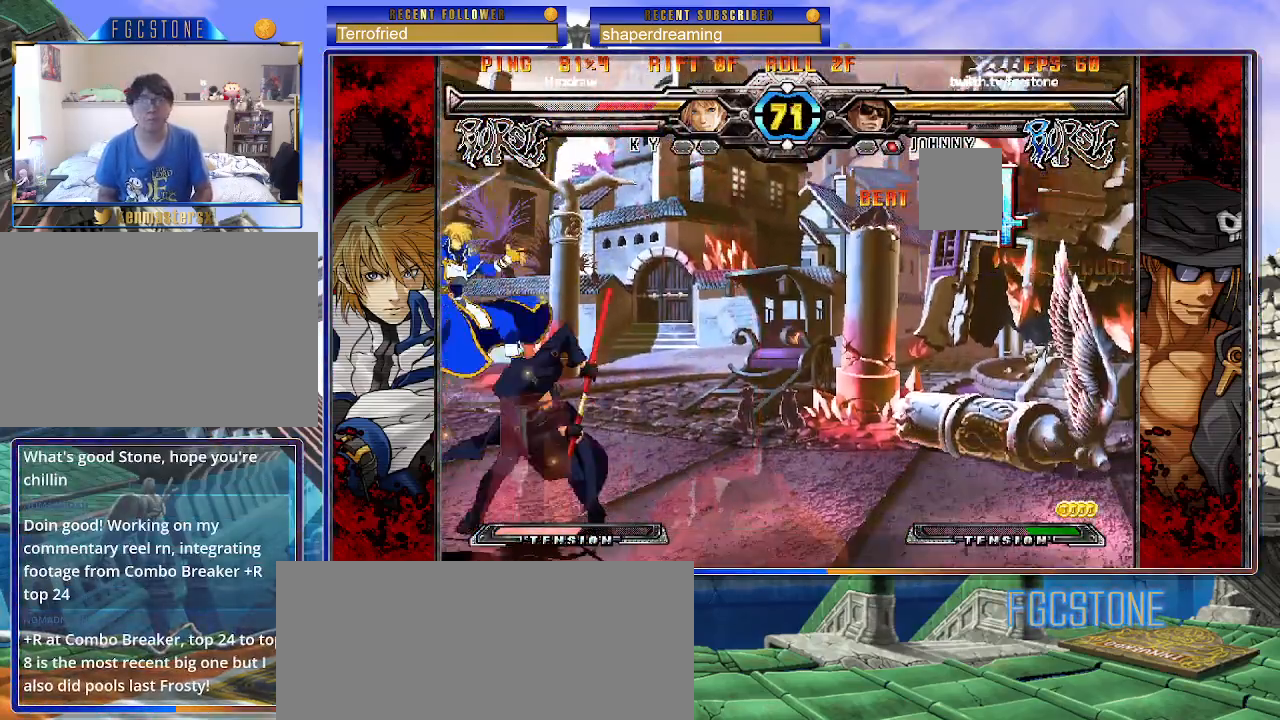
{"buttons": [], "left_stick": "center", "events": [[67, "left_stick", "left"], [167, "left_stick", "down"], [300, "left_stick", "center"]]}
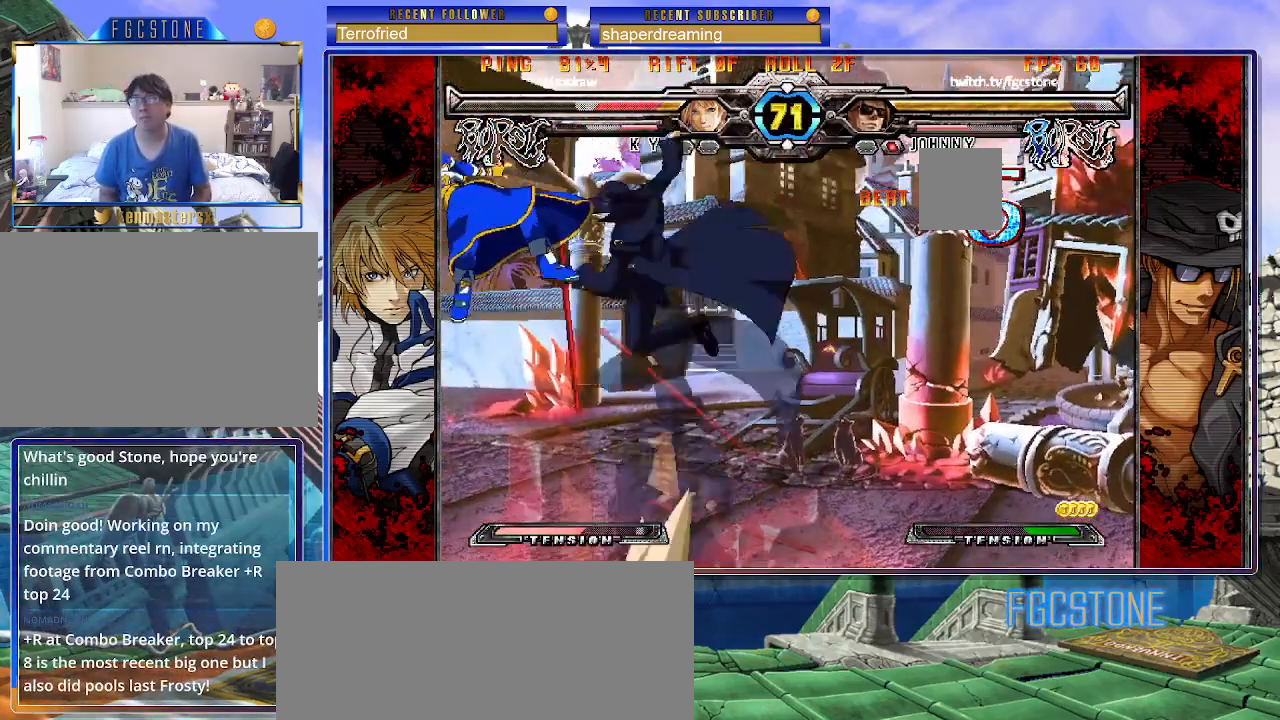
{"buttons": [], "left_stick": "center", "events": []}
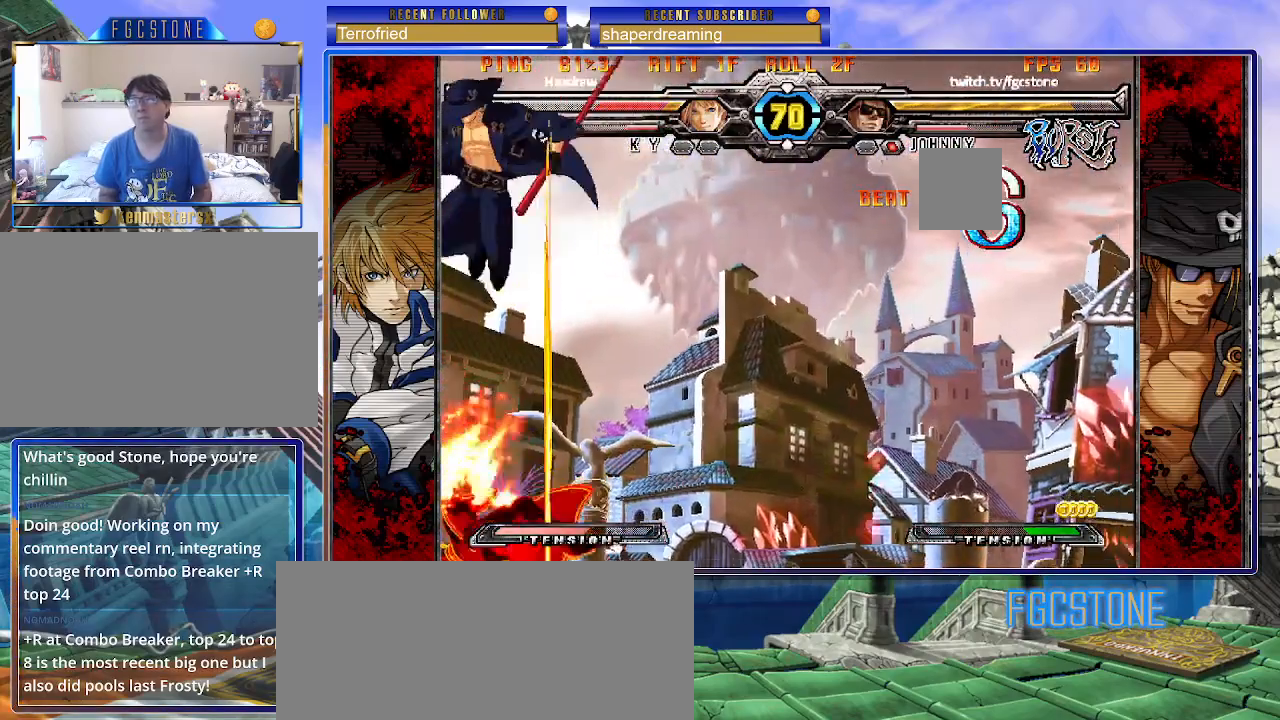
{"buttons": [], "left_stick": "center", "events": [[400, "left_stick", "right"], [500, "left_stick", "center"]]}
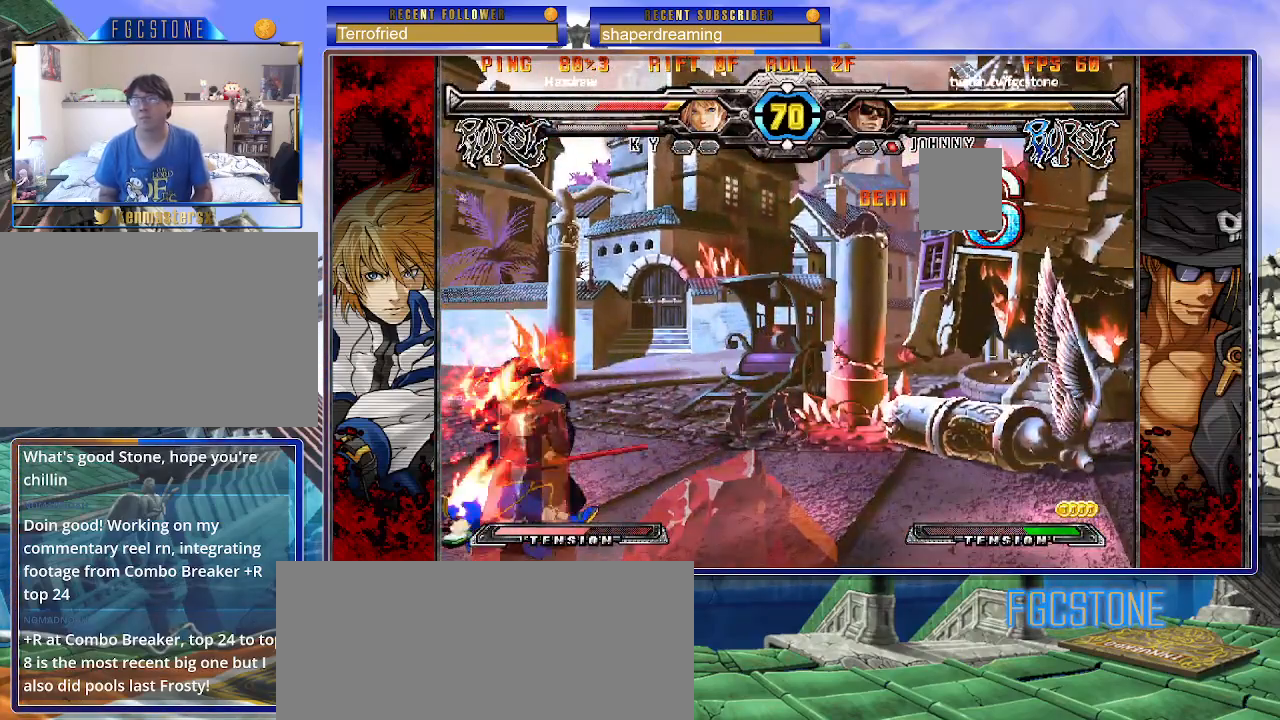
{"buttons": [], "left_stick": "center", "events": [[67, "left_stick", "right"], [200, "left_stick", "left"], [250, "left_stick", "down"], [333, "left_stick", "right"], [383, "left_stick", "center"]]}
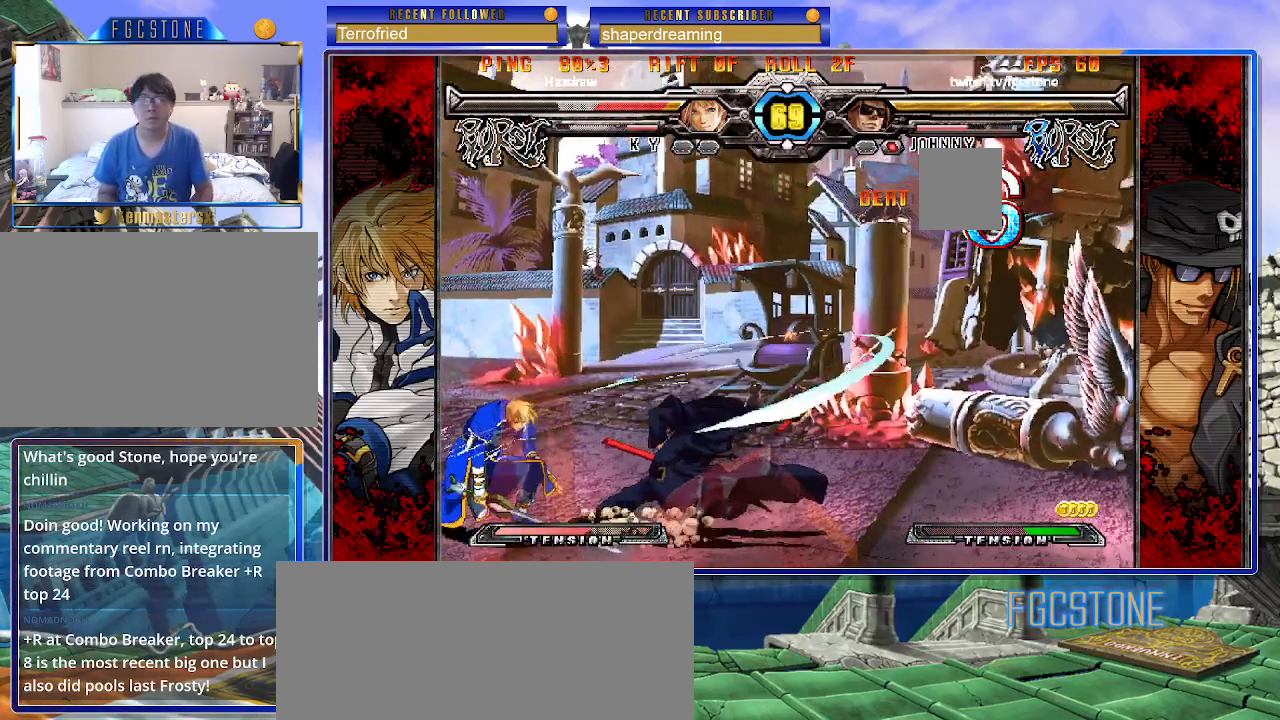
{"buttons": [], "left_stick": "down", "events": [[33, "left_stick", "right"], [467, "left_stick", "down"]]}
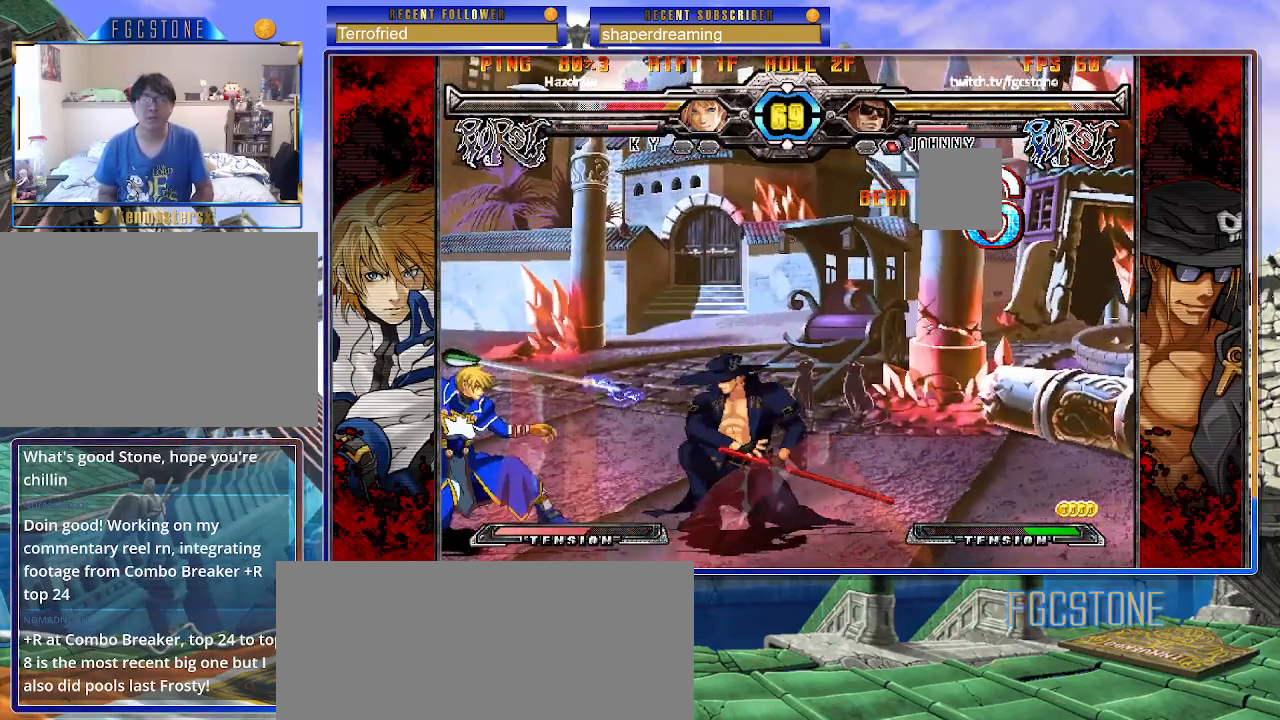
{"buttons": [], "left_stick": "left", "events": [[67, "left_stick", "left"], [150, "left_stick", "center"], [317, "left_stick", "left"], [400, "left_stick", "center"], [450, "left_stick", "left"]]}
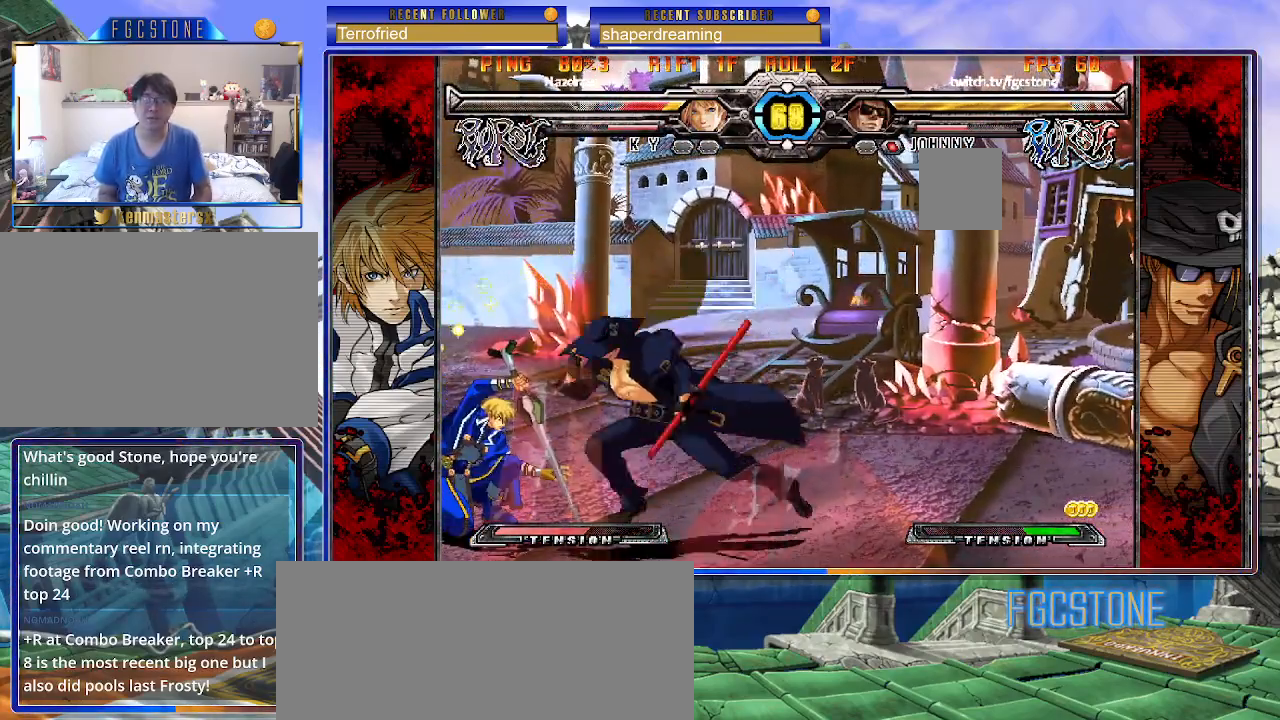
{"buttons": [], "left_stick": "right", "events": [[100, "left_stick", "down-right"], [283, "left_stick", "center"], [500, "left_stick", "right"]]}
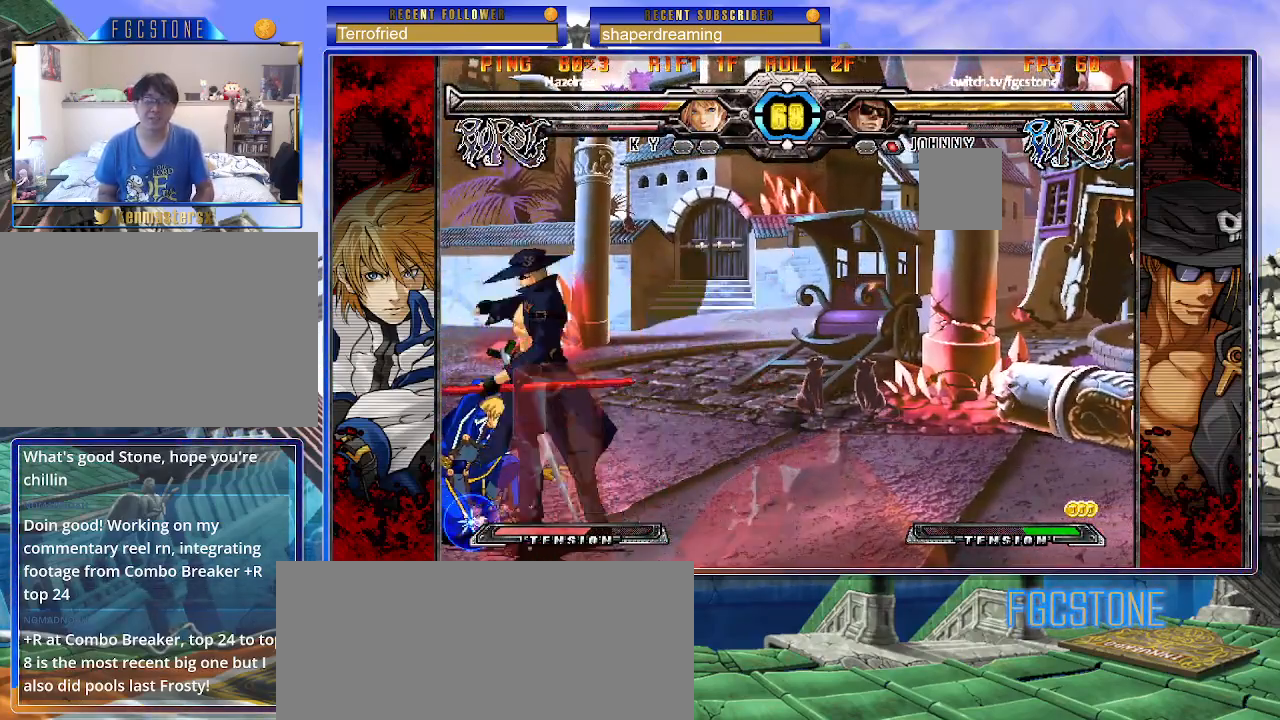
{"buttons": [], "left_stick": "down-right", "events": [[17, "left_stick", "down-right"]]}
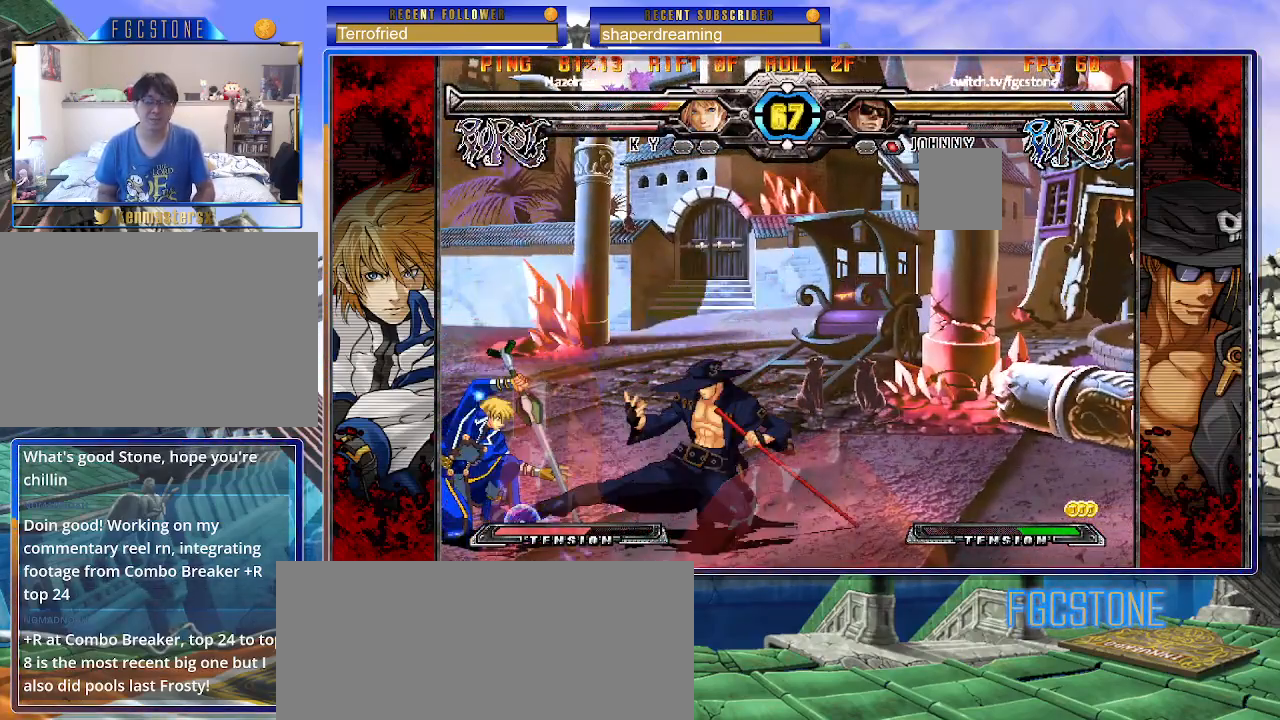
{"buttons": [], "left_stick": "center", "events": [[250, "left_stick", "down-left"], [383, "left_stick", "center"]]}
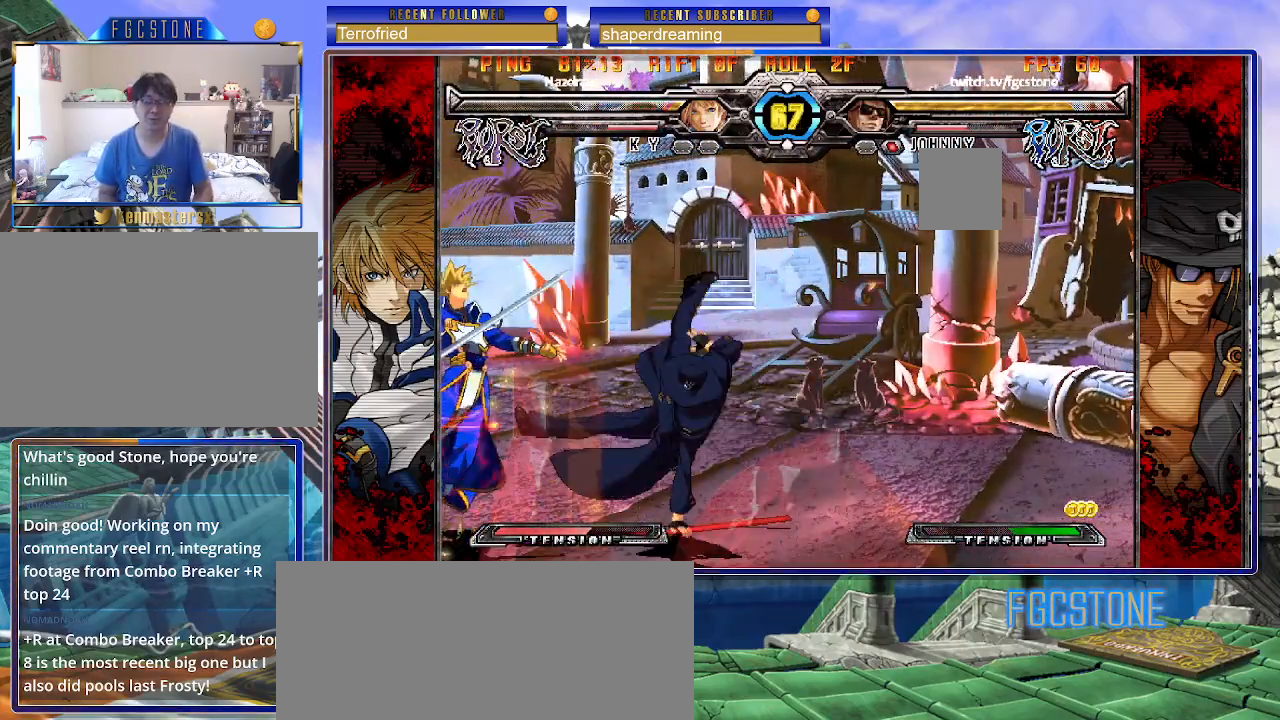
{"buttons": [], "left_stick": "down-right", "events": [[183, "left_stick", "left"], [250, "left_stick", "center"], [333, "left_stick", "left"], [467, "left_stick", "down-right"]]}
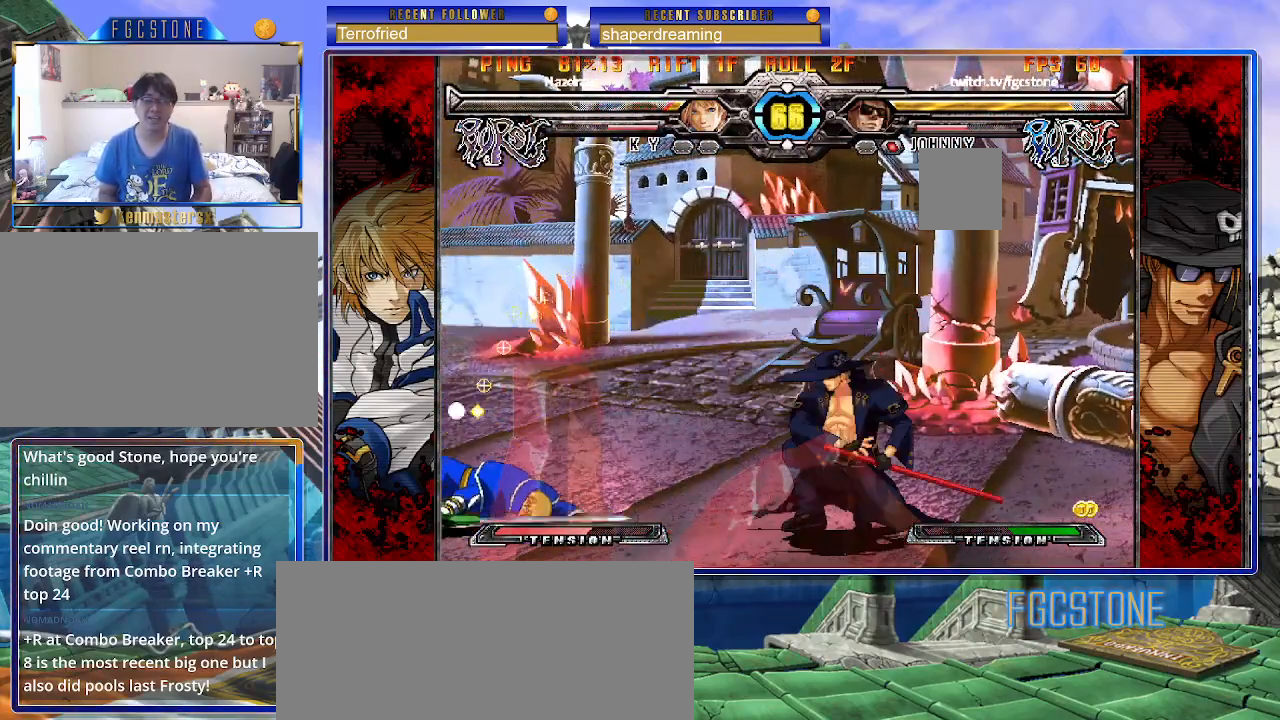
{"buttons": [], "left_stick": "down", "events": [[50, "left_stick", "right"], [150, "left_stick", "center"], [200, "left_stick", "left"], [500, "left_stick", "down"]]}
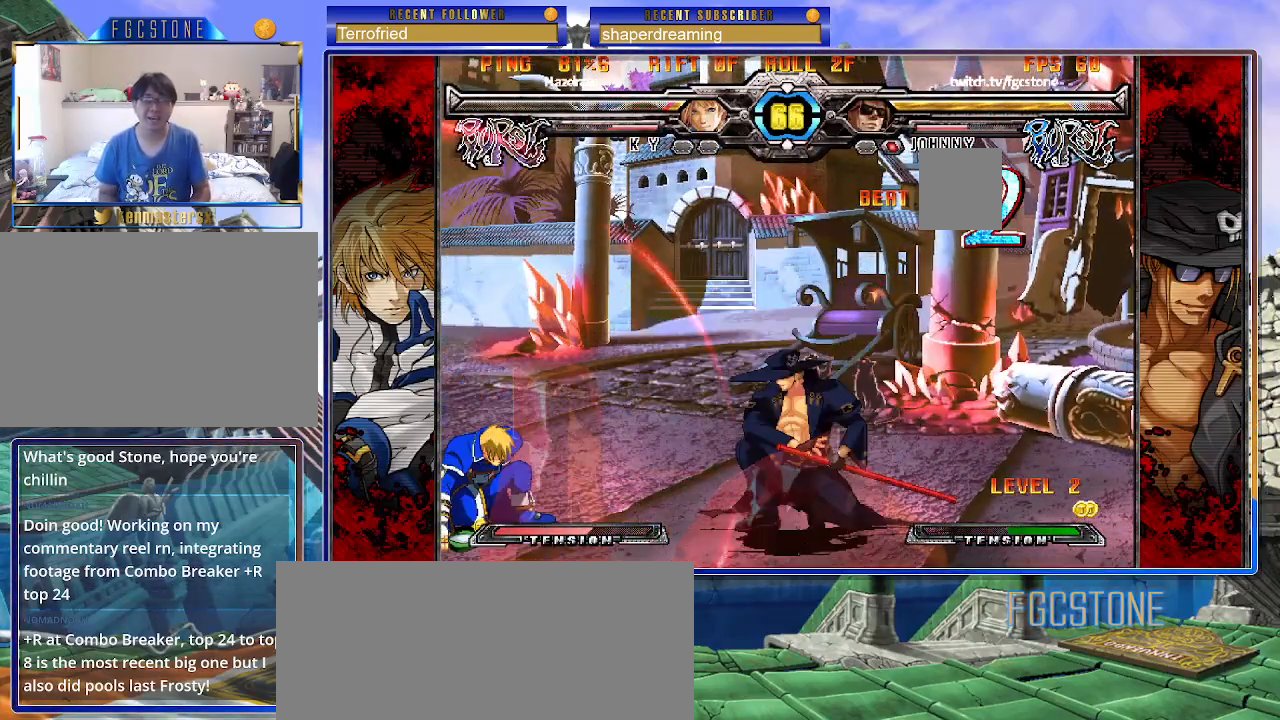
{"buttons": [], "left_stick": "right", "events": [[133, "left_stick", "left"], [200, "left_stick", "center"], [417, "left_stick", "right"]]}
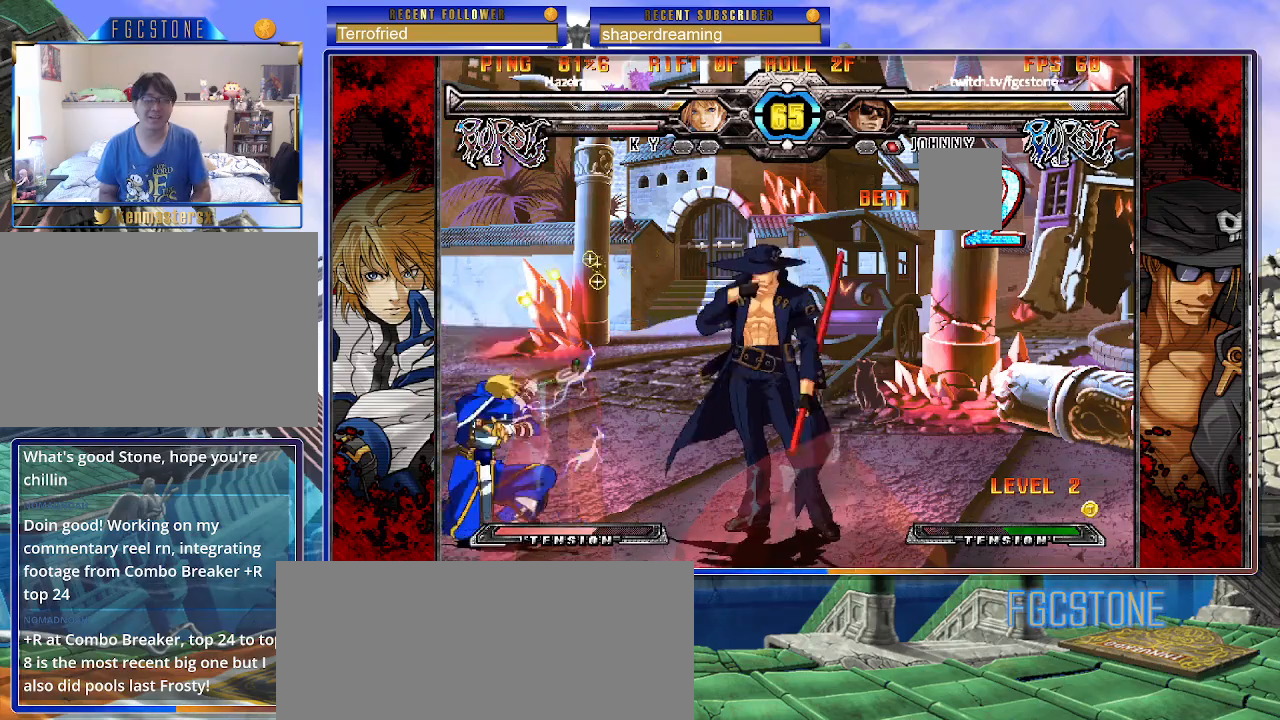
{"buttons": [], "left_stick": "center", "events": [[17, "left_stick", "down"], [67, "left_stick", "left"], [167, "left_stick", "center"]]}